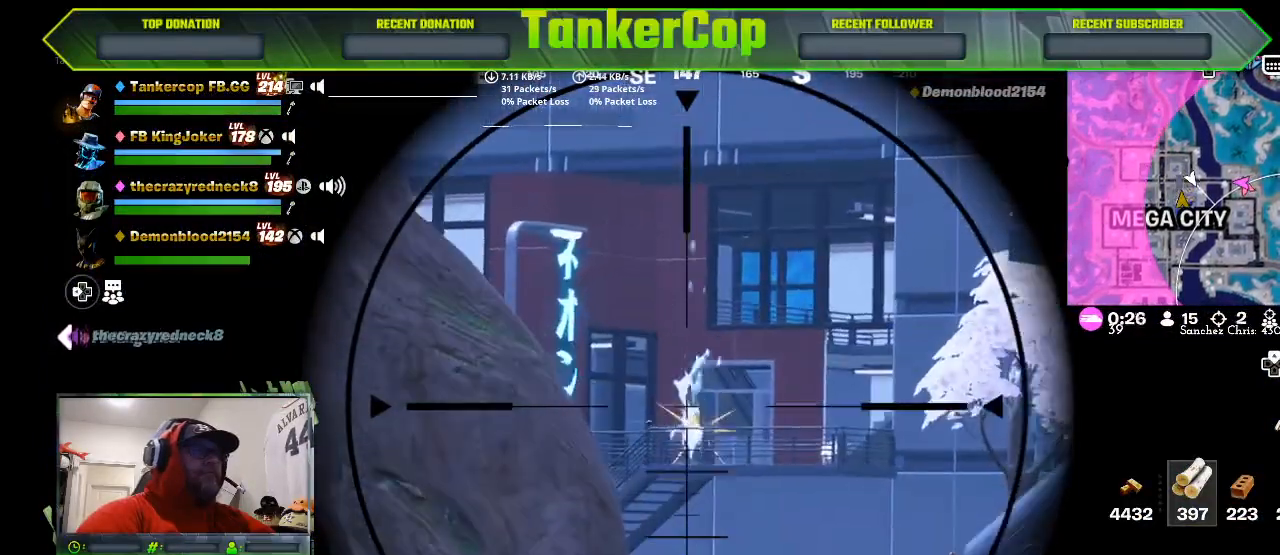
Gameplay with a controller (PlayStation layout); each line is a JSON object with the inputs held at the frame after it (dt_ms = milliseconds from this image to that frame). "events" lists button and stick changes between this image and that frame as [ms after this image, input, new state], when the widget could be followed in between.
{"dt_ms": 500, "buttons": ["L2"], "left_stick": "up", "right_stick": "center", "events": []}
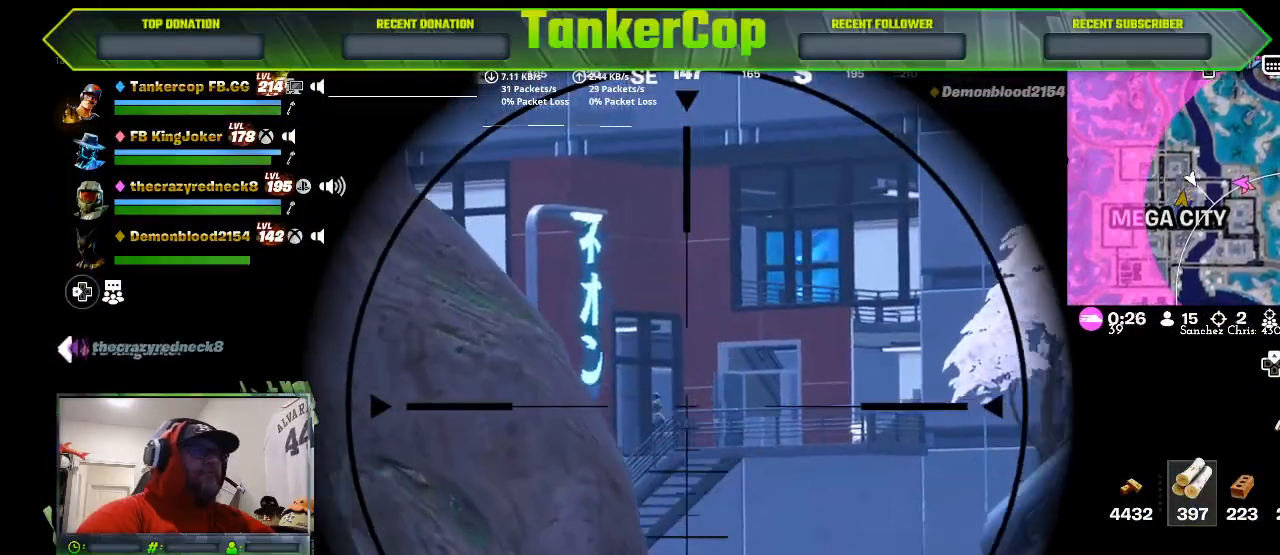
{"dt_ms": 500, "buttons": [], "left_stick": "up", "right_stick": "center", "events": [[267, "R2", "down"], [467, "L2", "up"], [467, "R2", "up"]]}
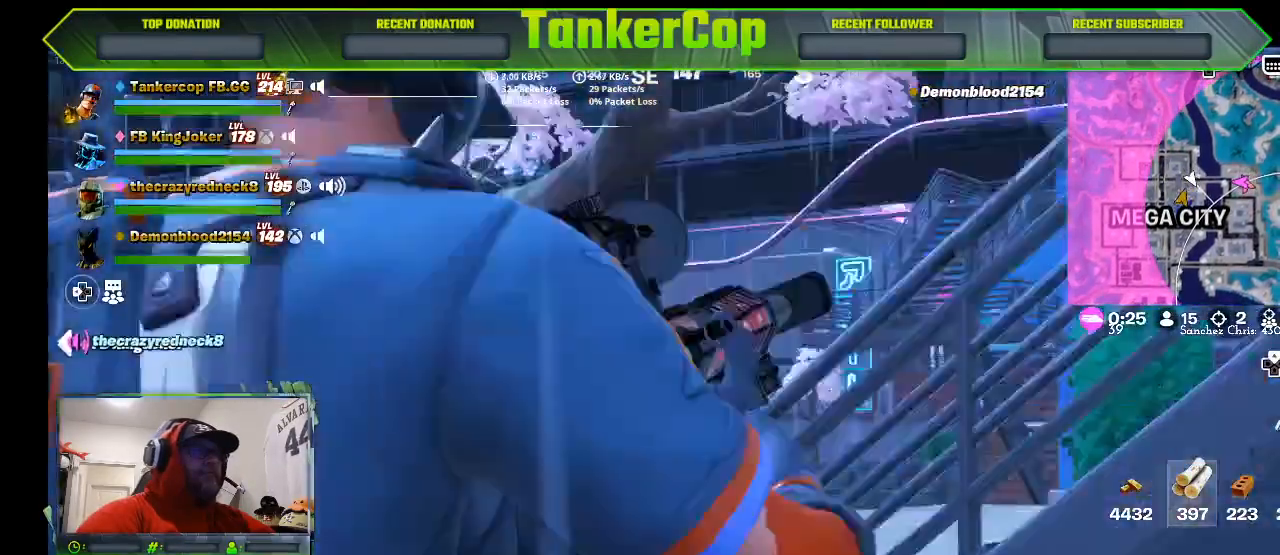
{"dt_ms": 500, "buttons": ["L3"], "left_stick": "up", "right_stick": "center", "events": [[500, "L3", "down"]]}
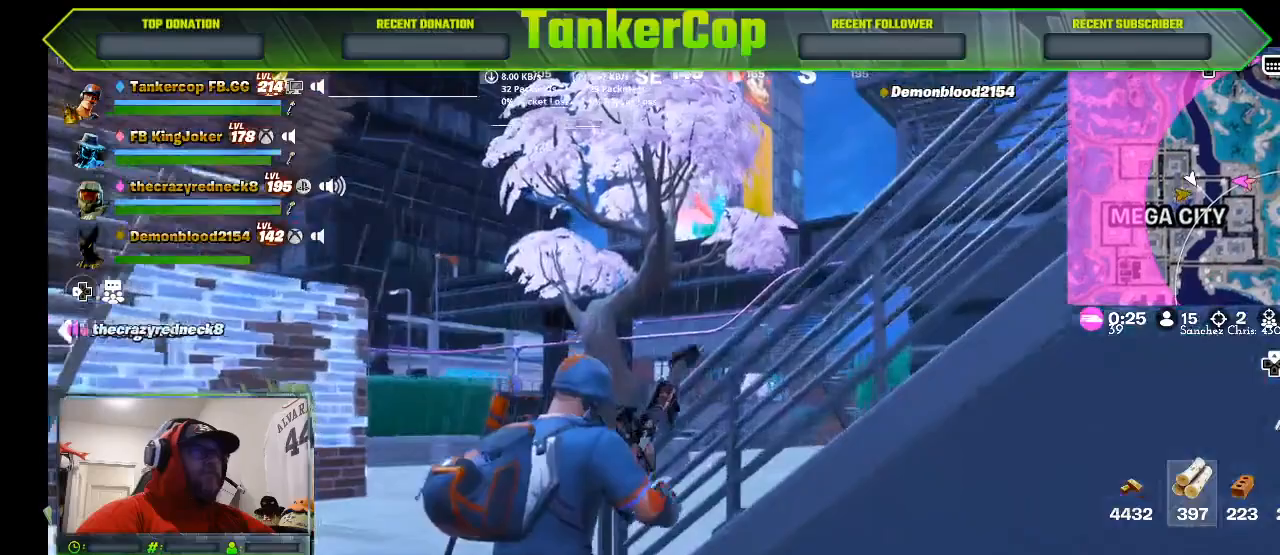
{"dt_ms": 500, "buttons": [], "left_stick": "up", "right_stick": "center", "events": [[300, "L3", "up"]]}
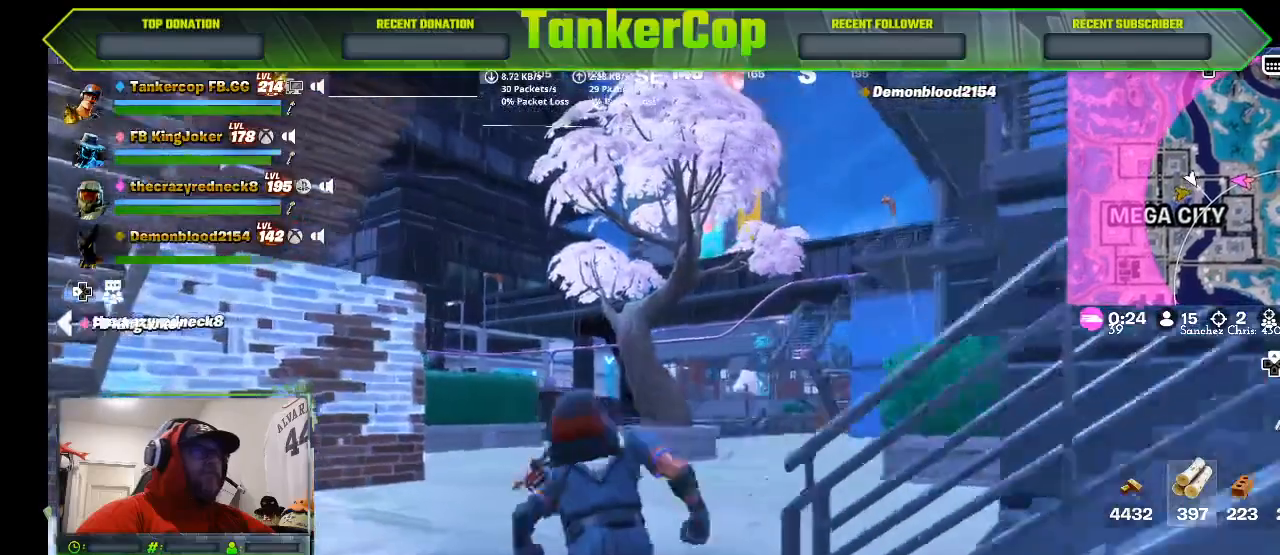
{"dt_ms": 500, "buttons": [], "left_stick": "up", "right_stick": "center", "events": []}
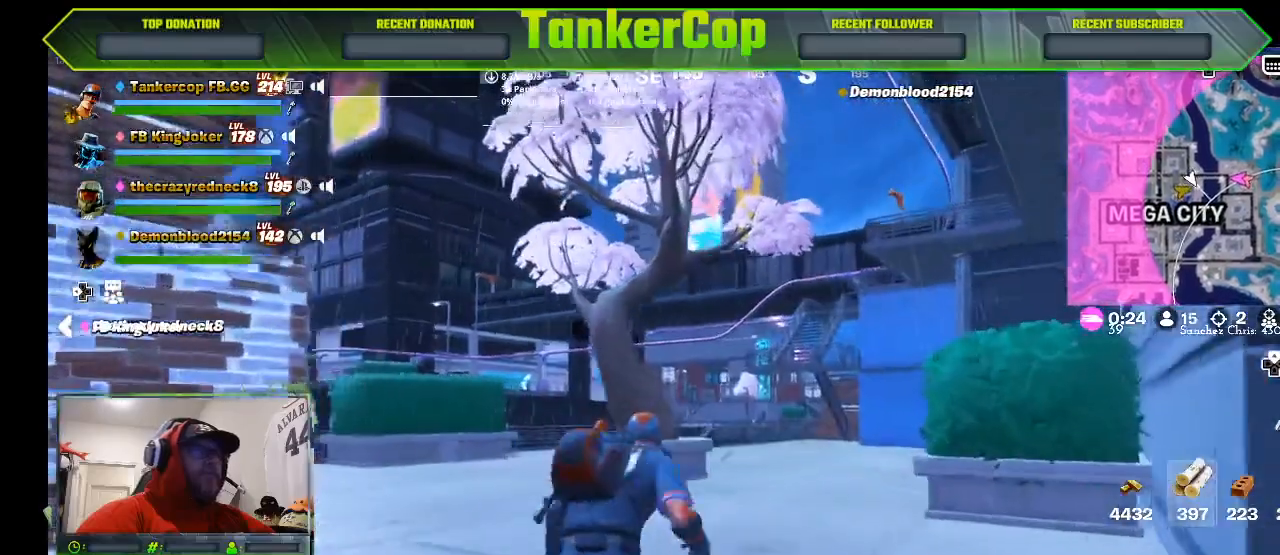
{"dt_ms": 500, "buttons": [], "left_stick": "up", "right_stick": "center", "events": [[133, "SQUARE", "down"], [267, "SQUARE", "up"]]}
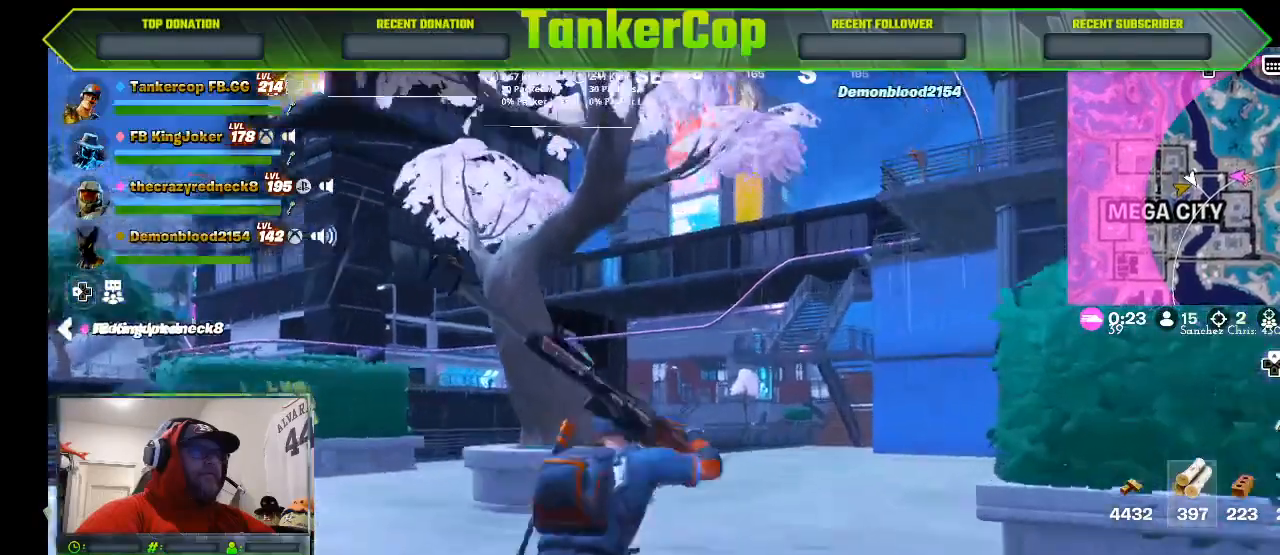
{"dt_ms": 500, "buttons": [], "left_stick": "up", "right_stick": "center", "events": [[300, "SQUARE", "down"], [433, "SQUARE", "up"]]}
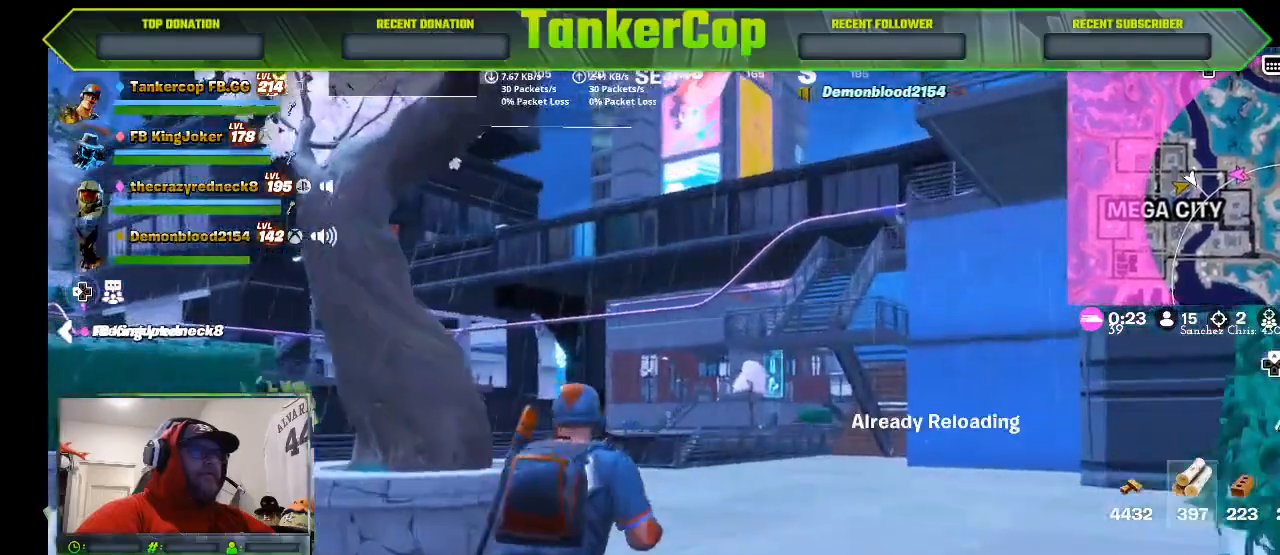
{"dt_ms": 500, "buttons": [], "left_stick": "up", "right_stick": "center", "events": []}
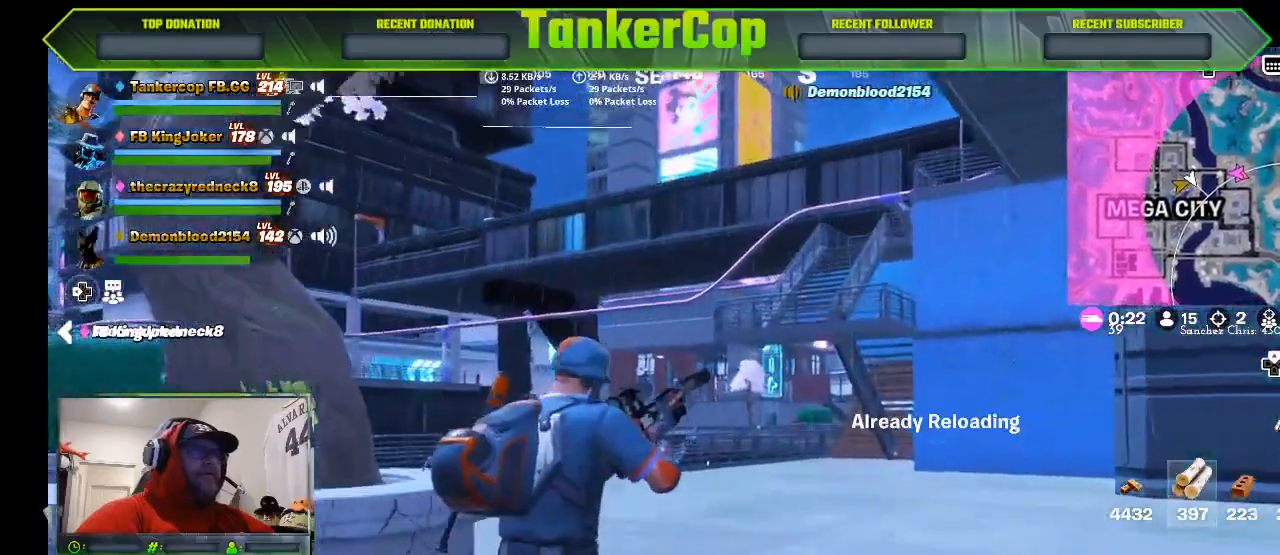
{"dt_ms": 500, "buttons": [], "left_stick": "up", "right_stick": "center", "events": []}
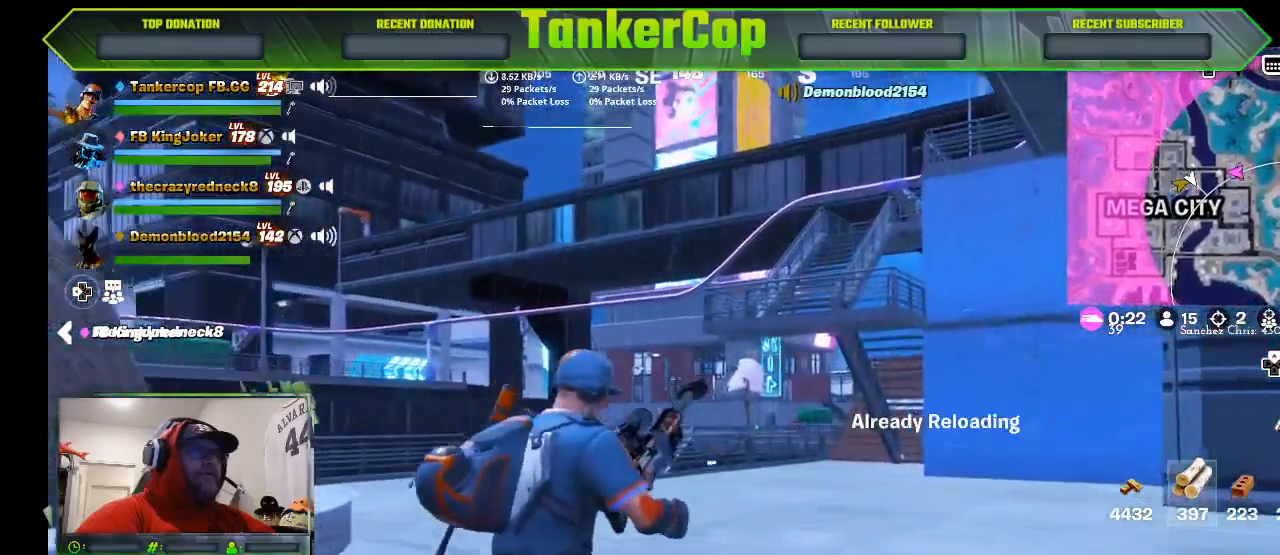
{"dt_ms": 500, "buttons": [], "left_stick": "up", "right_stick": "center", "events": []}
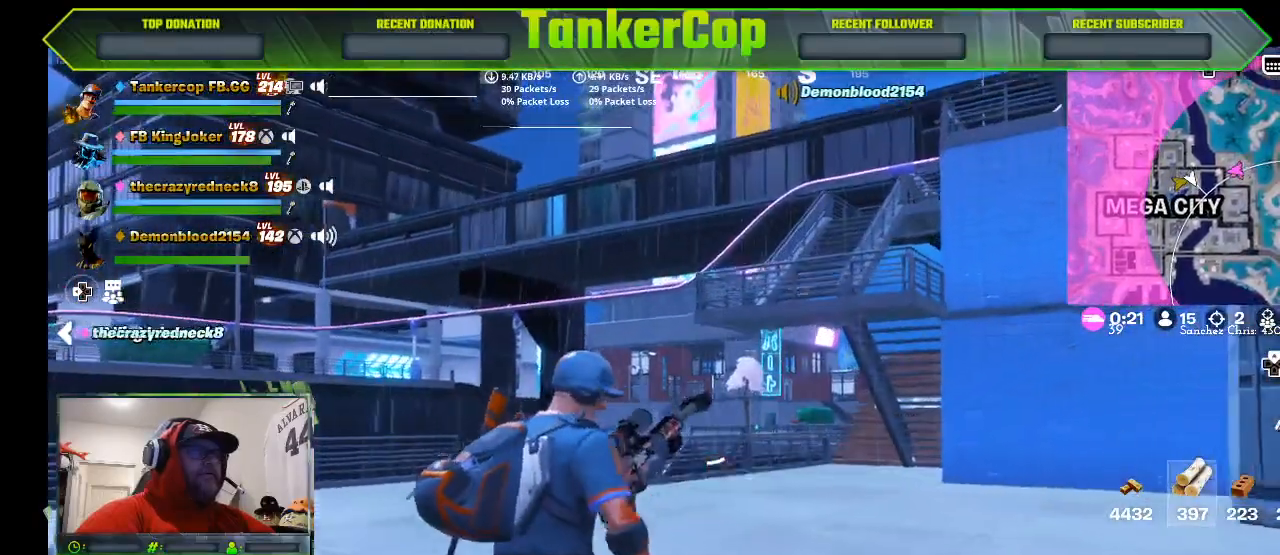
{"dt_ms": 500, "buttons": [], "left_stick": "up", "right_stick": "center", "events": []}
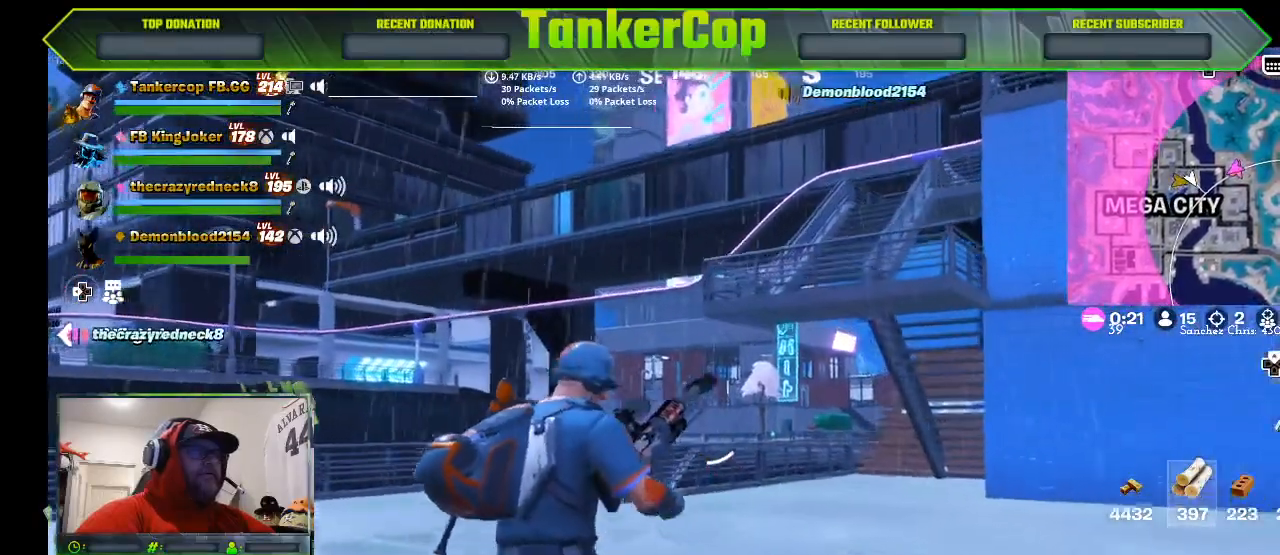
{"dt_ms": 500, "buttons": [], "left_stick": "up", "right_stick": "center", "events": []}
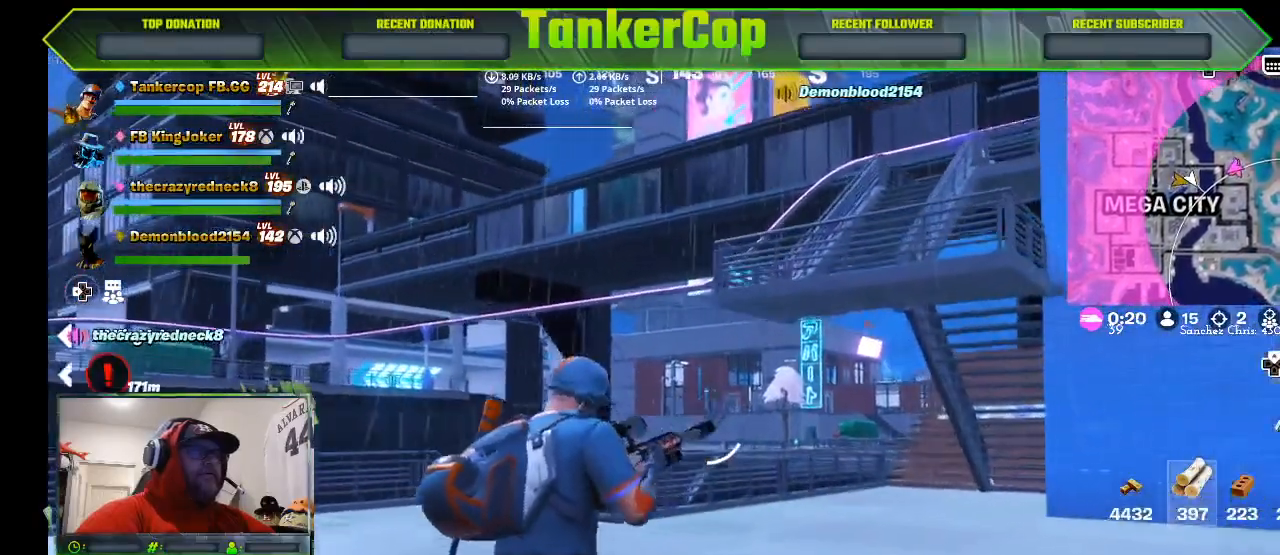
{"dt_ms": 500, "buttons": [], "left_stick": "up", "right_stick": "center", "events": []}
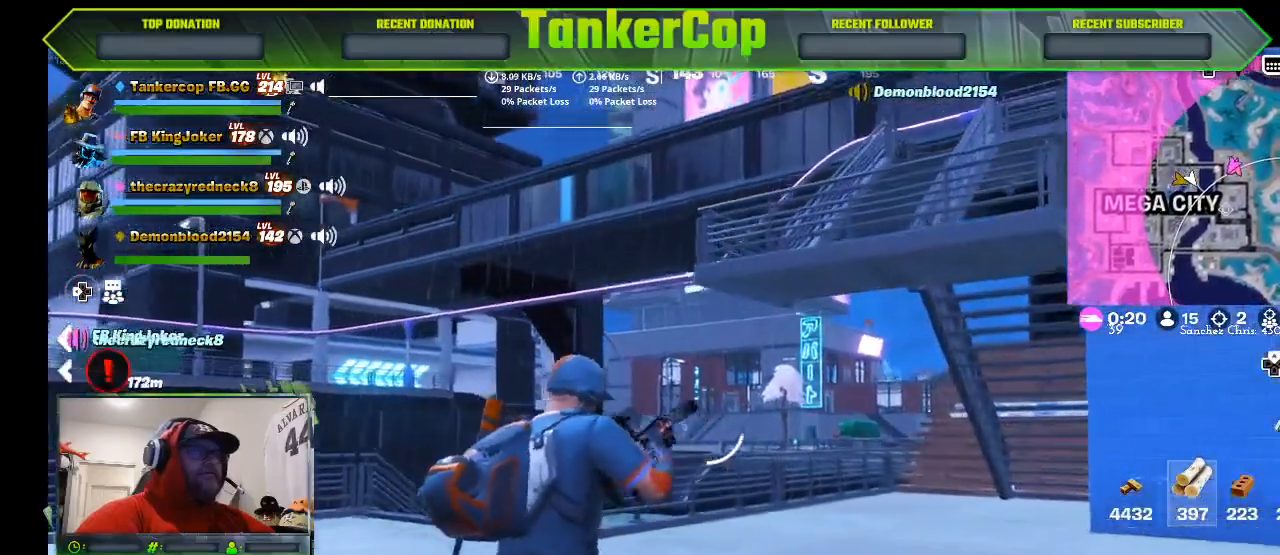
{"dt_ms": 500, "buttons": [], "left_stick": "up", "right_stick": "center", "events": []}
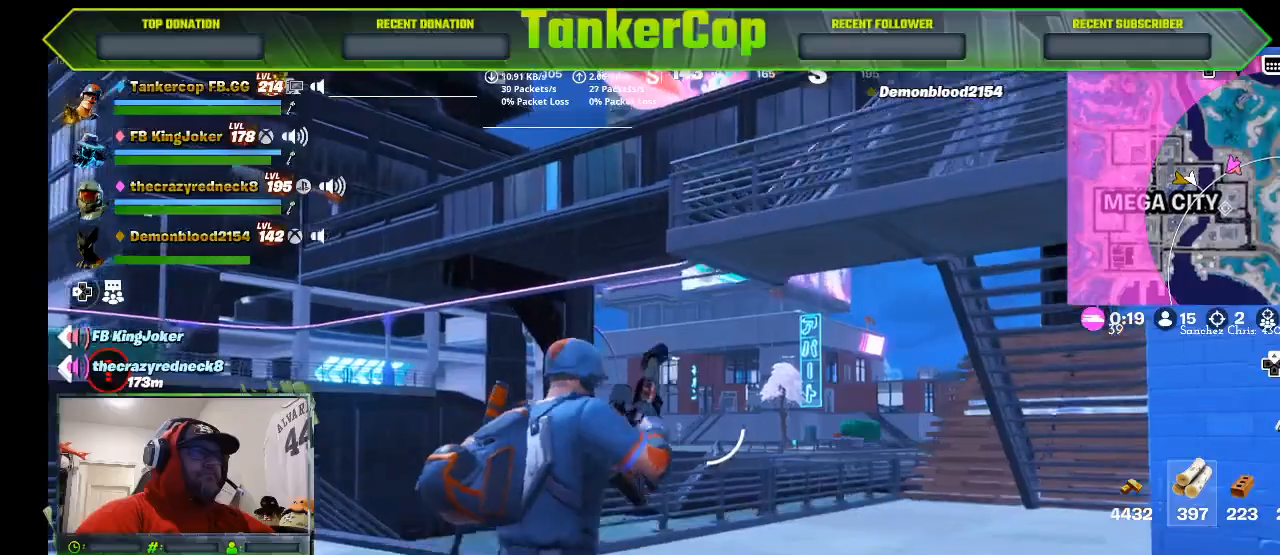
{"dt_ms": 500, "buttons": ["L2"], "left_stick": "up", "right_stick": "center", "events": [[400, "L2", "down"]]}
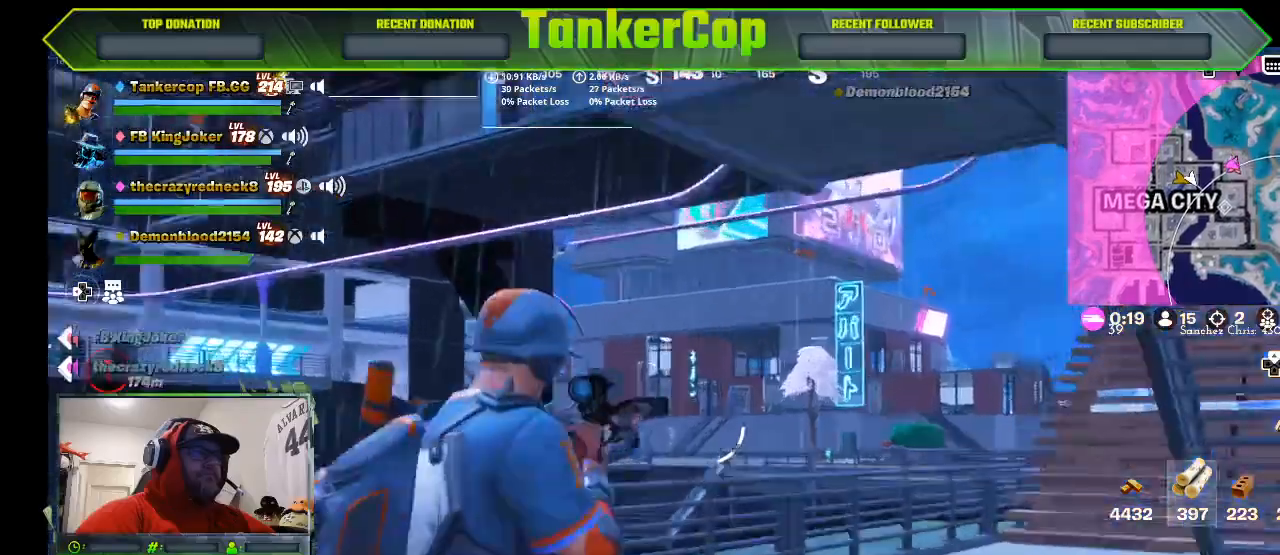
{"dt_ms": 500, "buttons": ["L2"], "left_stick": "up", "right_stick": "center", "events": []}
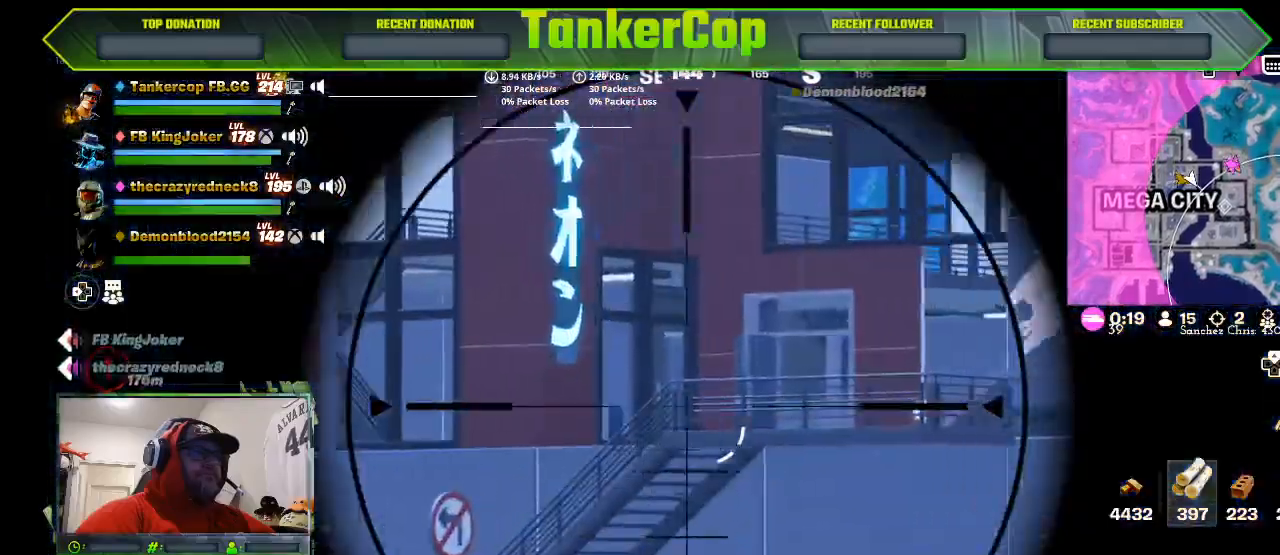
{"dt_ms": 500, "buttons": ["L2"], "left_stick": "up", "right_stick": "left", "events": [[267, "right_stick", "left"]]}
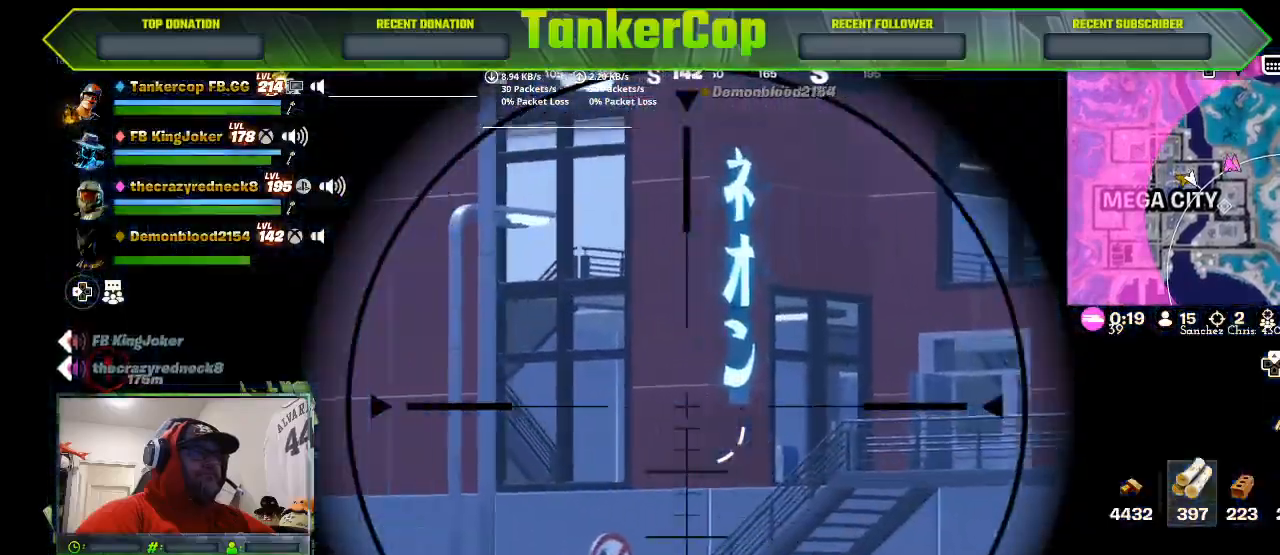
{"dt_ms": 500, "buttons": ["L2"], "left_stick": "up", "right_stick": "center", "events": [[233, "right_stick", "center"]]}
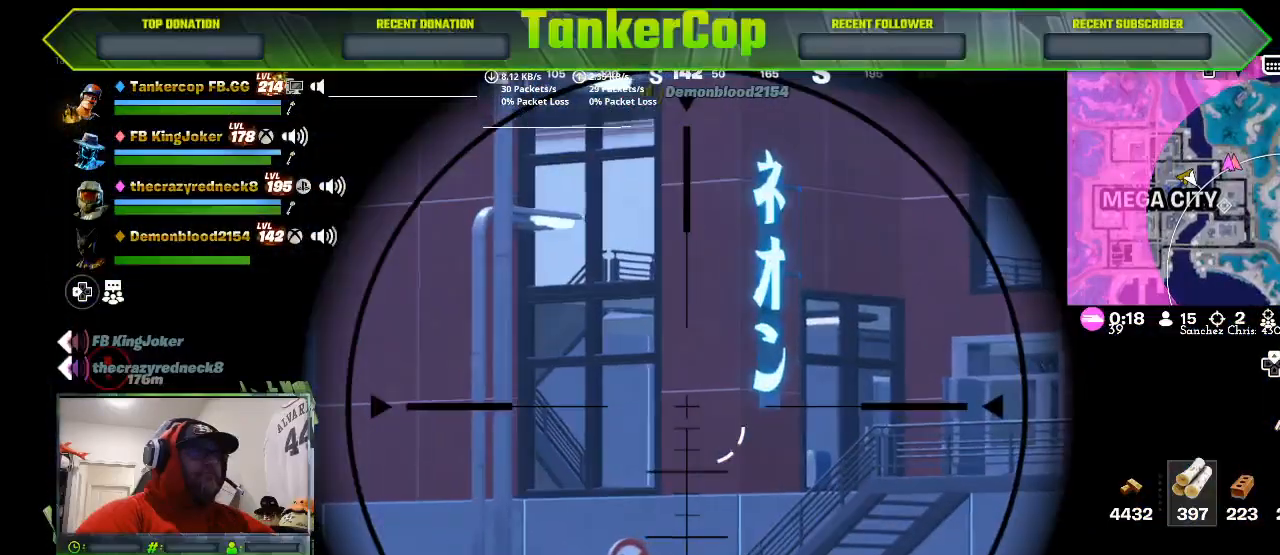
{"dt_ms": 500, "buttons": ["L3"], "left_stick": "up", "right_stick": "center", "events": [[233, "L2", "up"], [400, "L3", "down"]]}
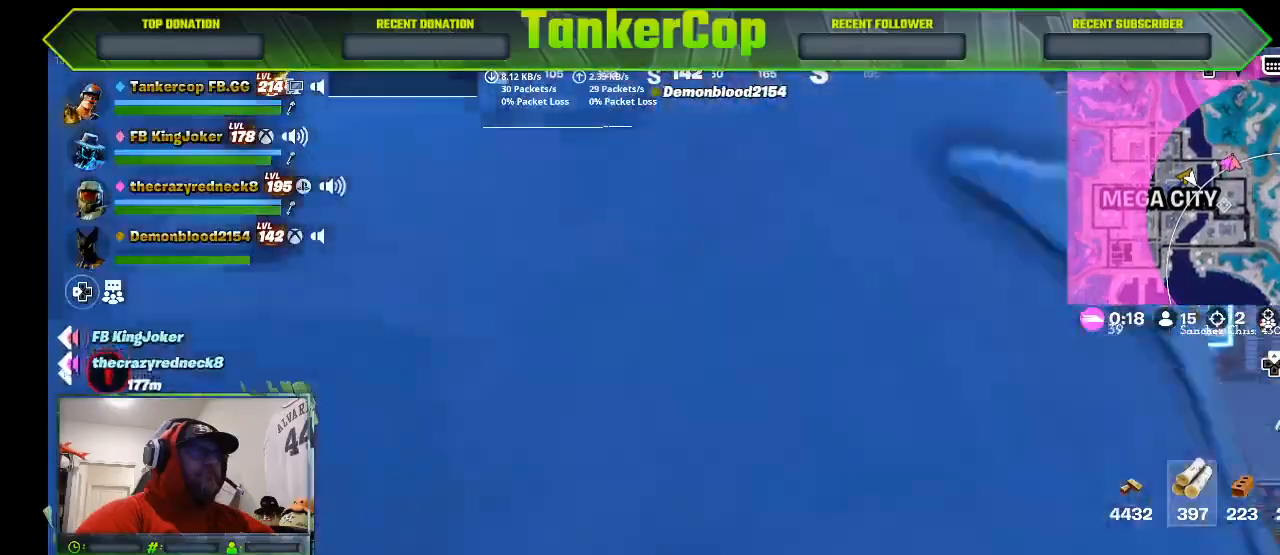
{"dt_ms": 500, "buttons": [], "left_stick": "up", "right_stick": "center", "events": [[167, "L3", "up"]]}
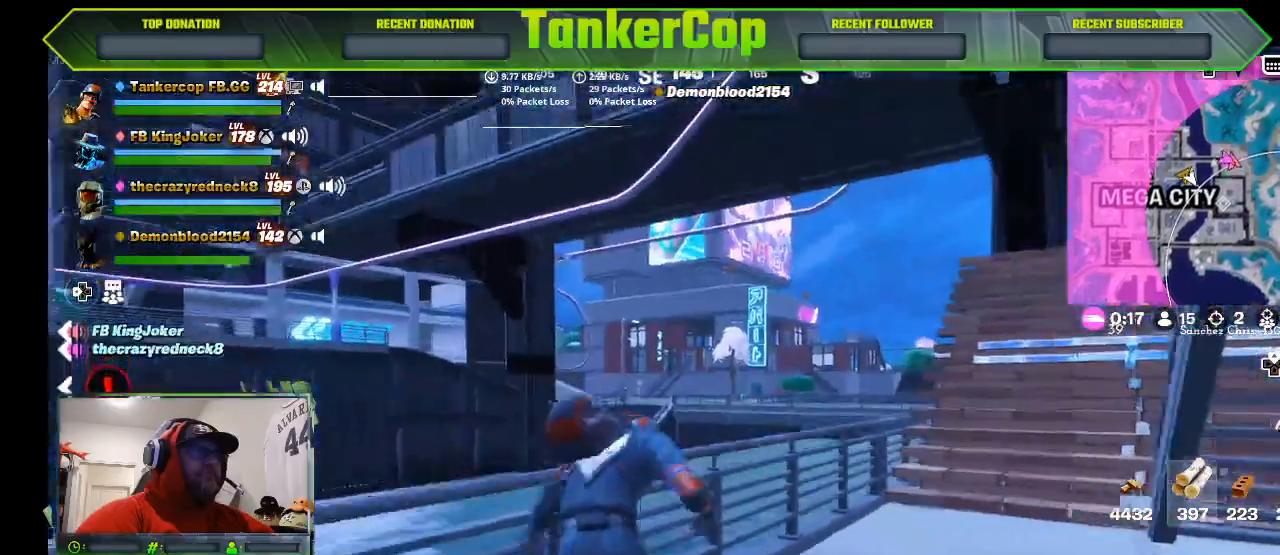
{"dt_ms": 500, "buttons": [], "left_stick": "up", "right_stick": "center", "events": []}
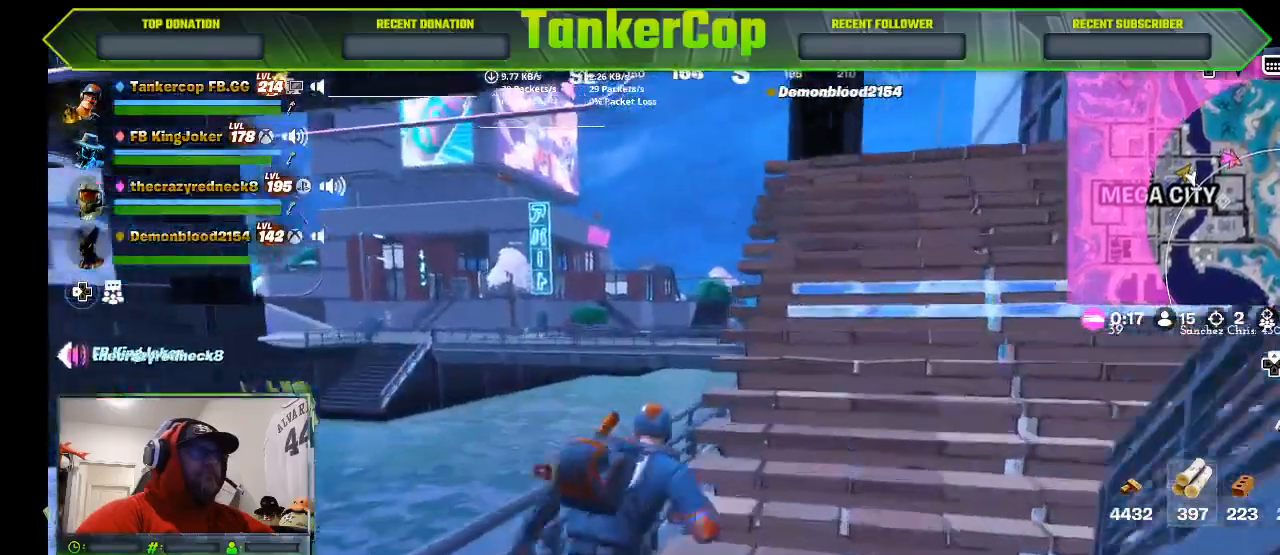
{"dt_ms": 500, "buttons": [], "left_stick": "up", "right_stick": "right", "events": [[233, "right_stick", "right"]]}
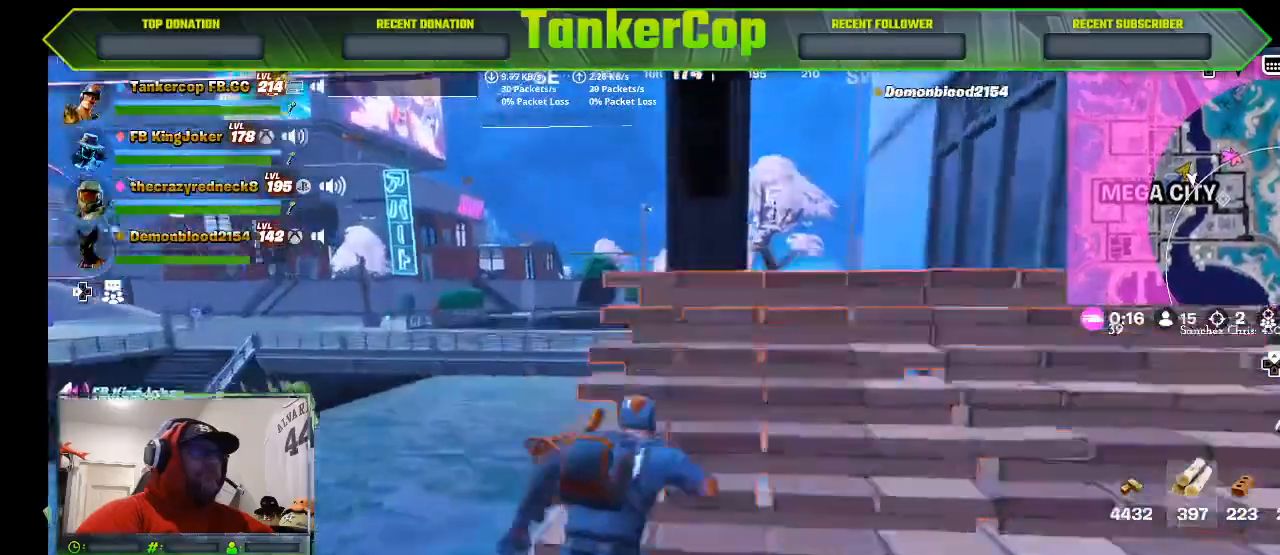
{"dt_ms": 500, "buttons": [], "left_stick": "up", "right_stick": "right", "events": []}
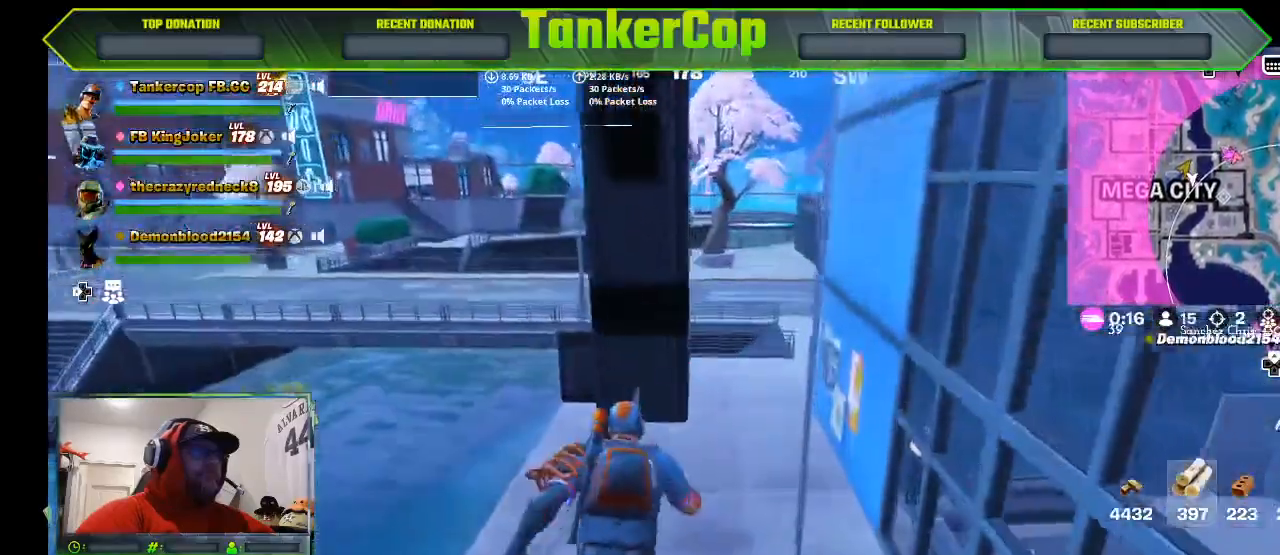
{"dt_ms": 500, "buttons": [], "left_stick": "up", "right_stick": "right", "events": []}
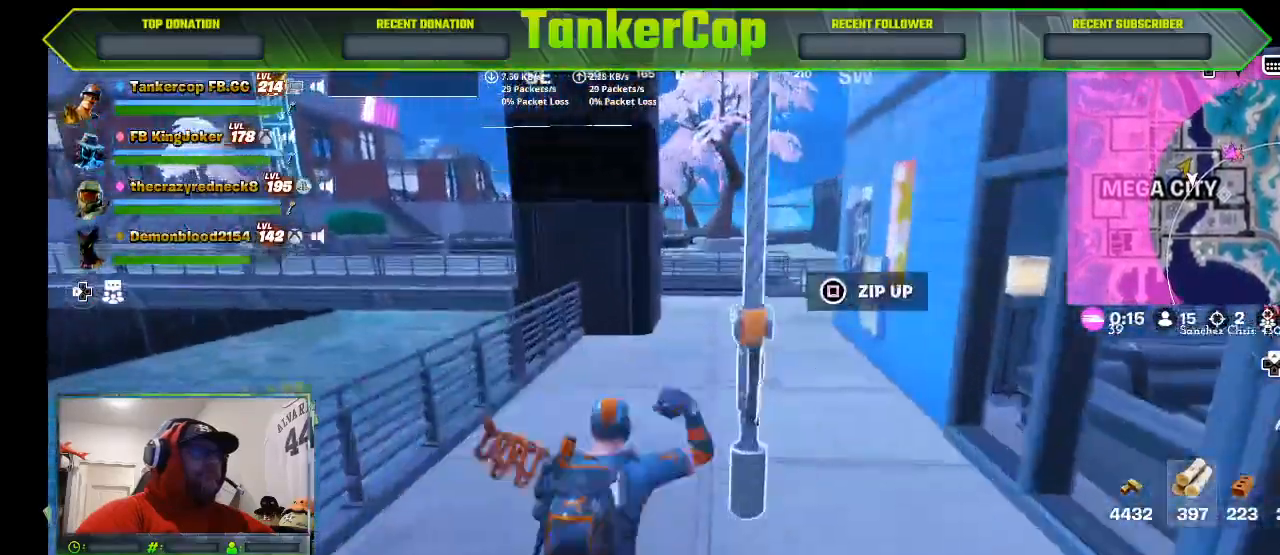
{"dt_ms": 500, "buttons": [], "left_stick": "up-right", "right_stick": "center", "events": [[133, "left_stick", "up-right"], [167, "right_stick", "center"]]}
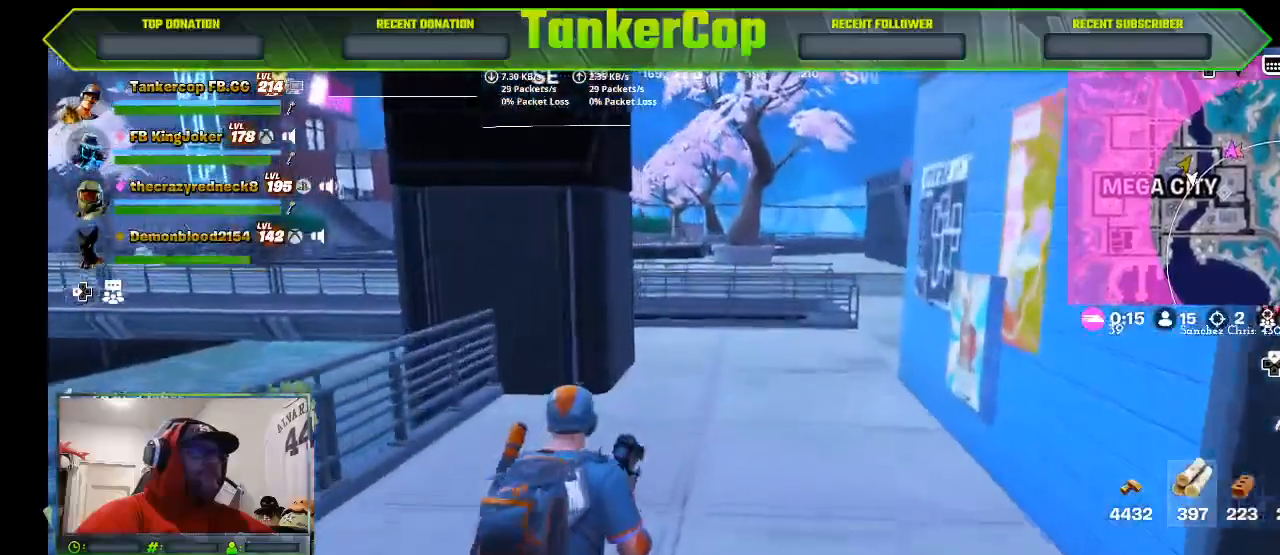
{"dt_ms": 500, "buttons": [], "left_stick": "up-right", "right_stick": "center", "events": []}
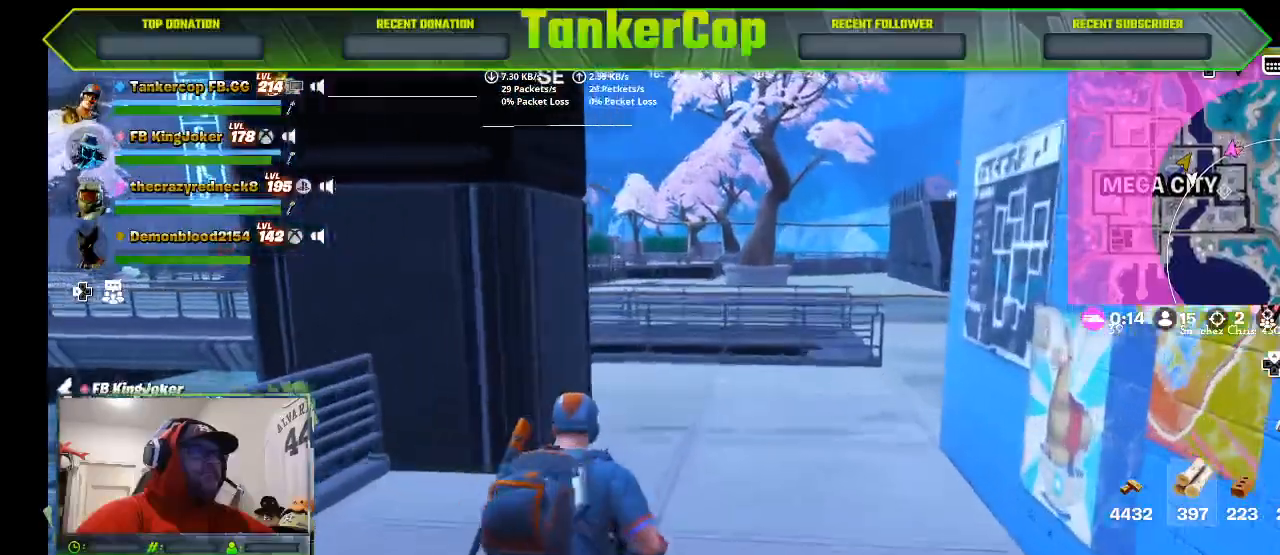
{"dt_ms": 500, "buttons": [], "left_stick": "up-right", "right_stick": "center", "events": [[233, "R1", "down"], [333, "R1", "up"]]}
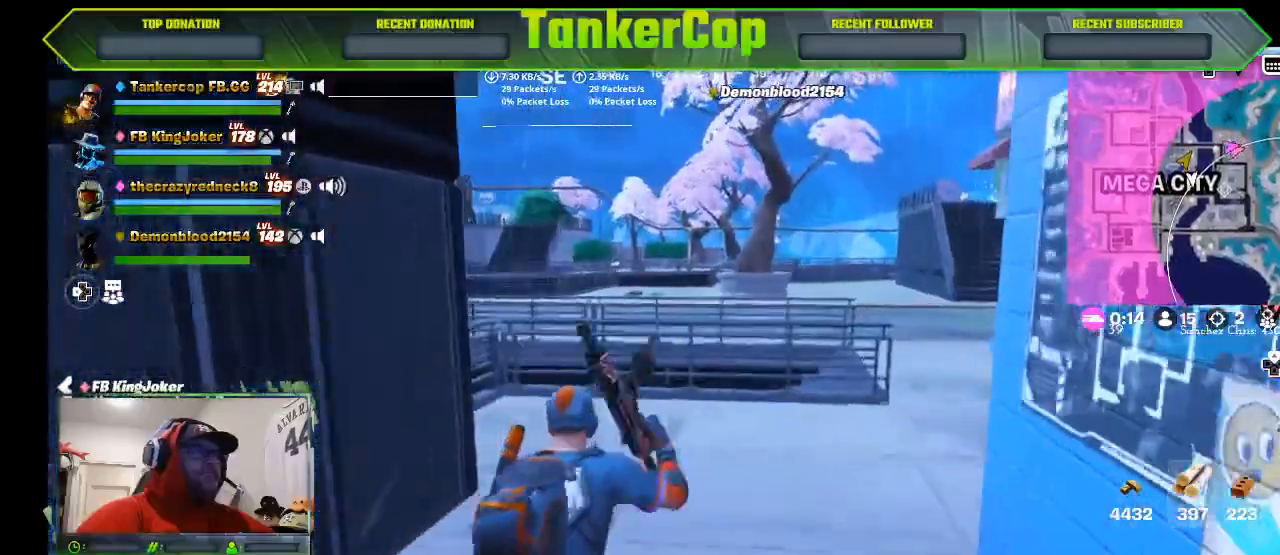
{"dt_ms": 500, "buttons": [], "left_stick": "up-right", "right_stick": "center", "events": []}
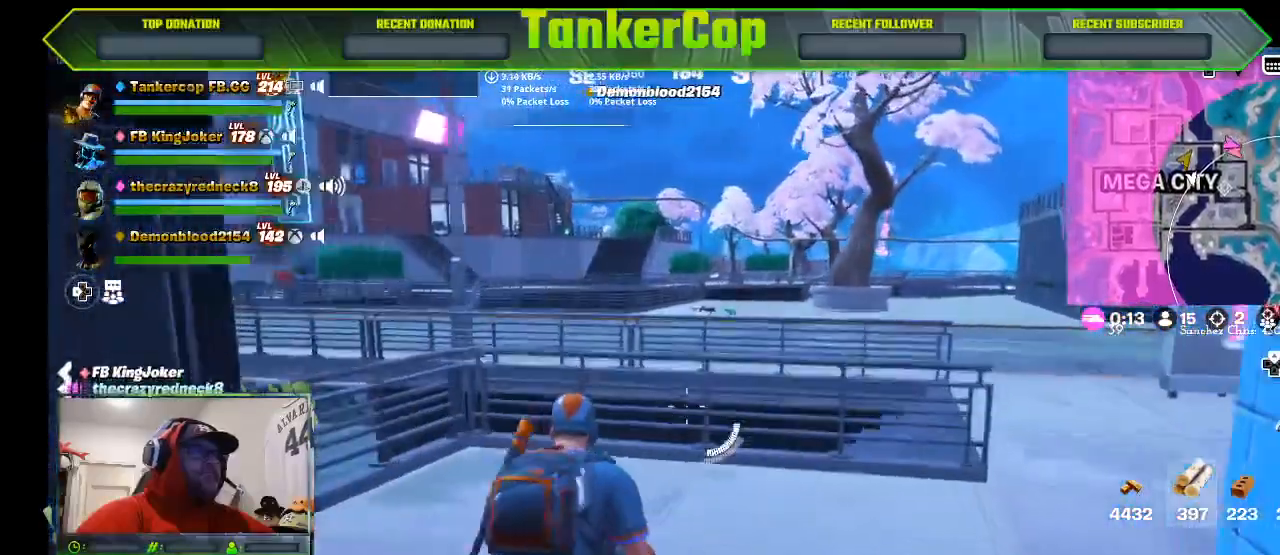
{"dt_ms": 1000, "buttons": [], "left_stick": "up-right", "right_stick": "center"}